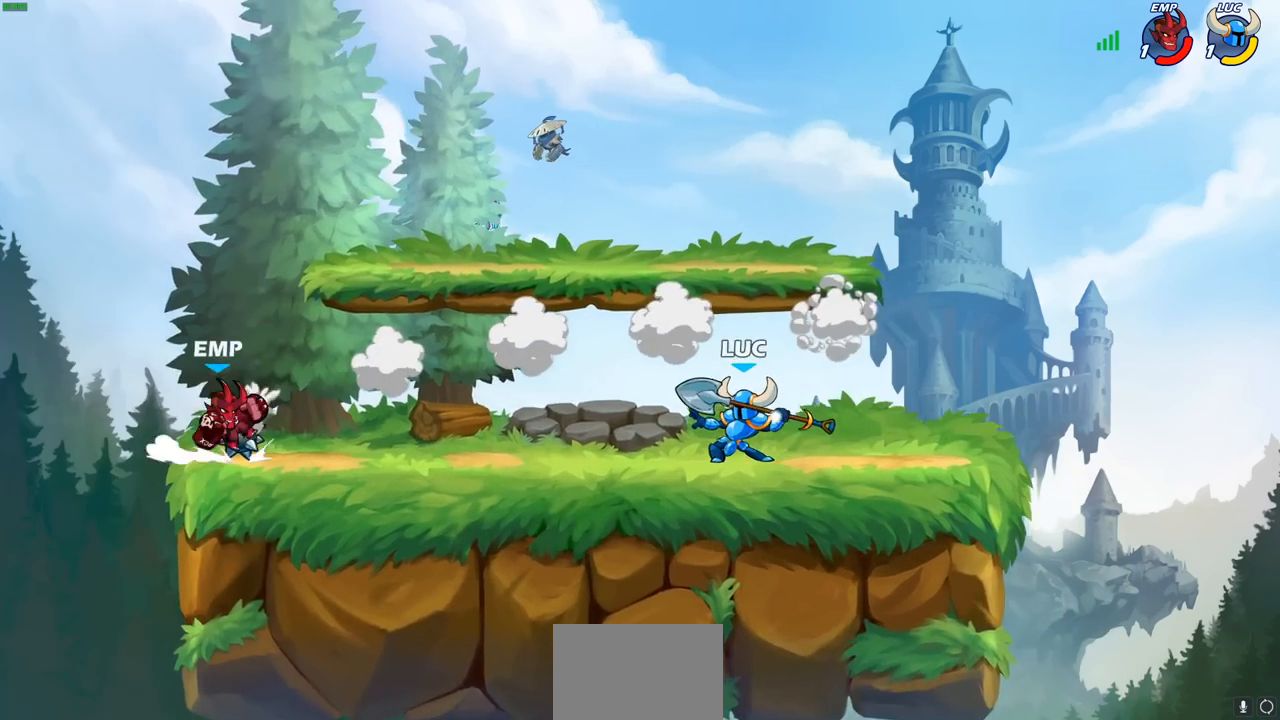
Gameplay with a controller (PlayStation layout); each line is a JSON object with the inputs held at the frame after it. "events" lists button and stick changes between this image and that frame as [ms after this image, input, new state], when the widget could be followed in between.
{"buttons": [], "left_stick": "center", "right_stick": "center", "events": []}
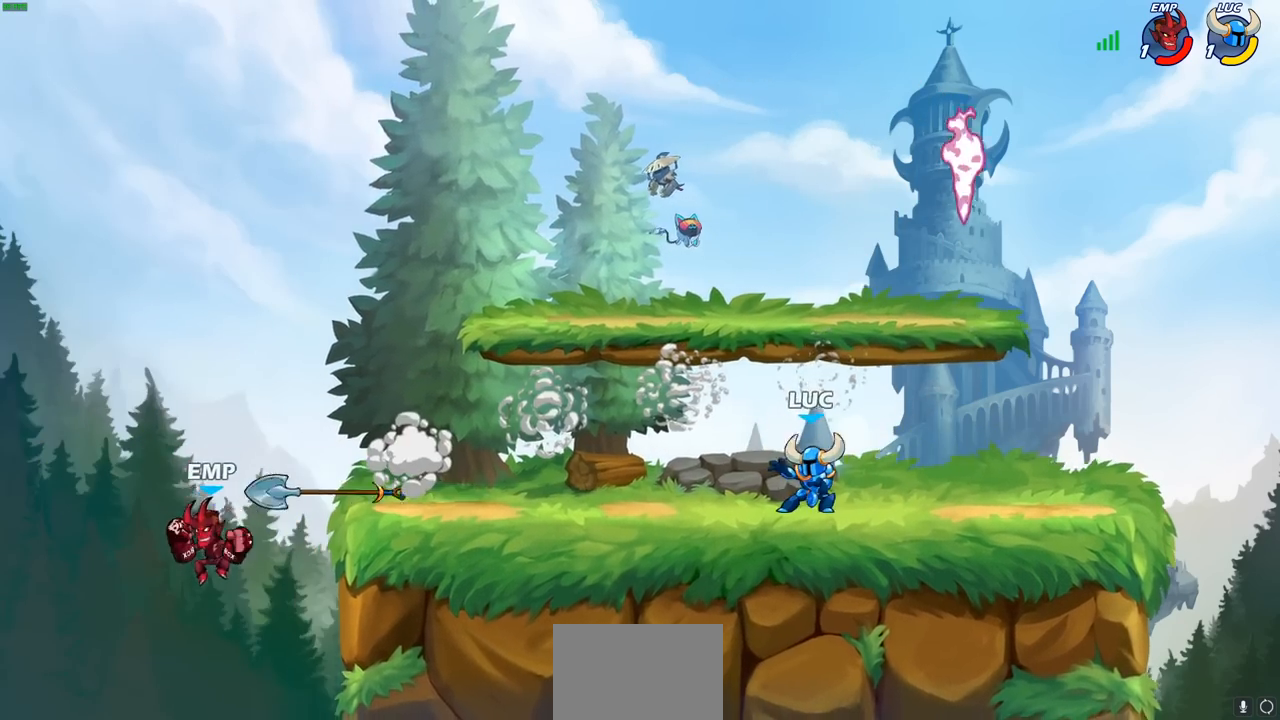
{"buttons": ["R1"], "left_stick": "down-left", "right_stick": "center", "events": [[33, "left_stick", "right"], [217, "CROSS", "down"], [350, "left_stick", "up"], [367, "CROSS", "up"], [450, "left_stick", "down-left"], [483, "R1", "down"]]}
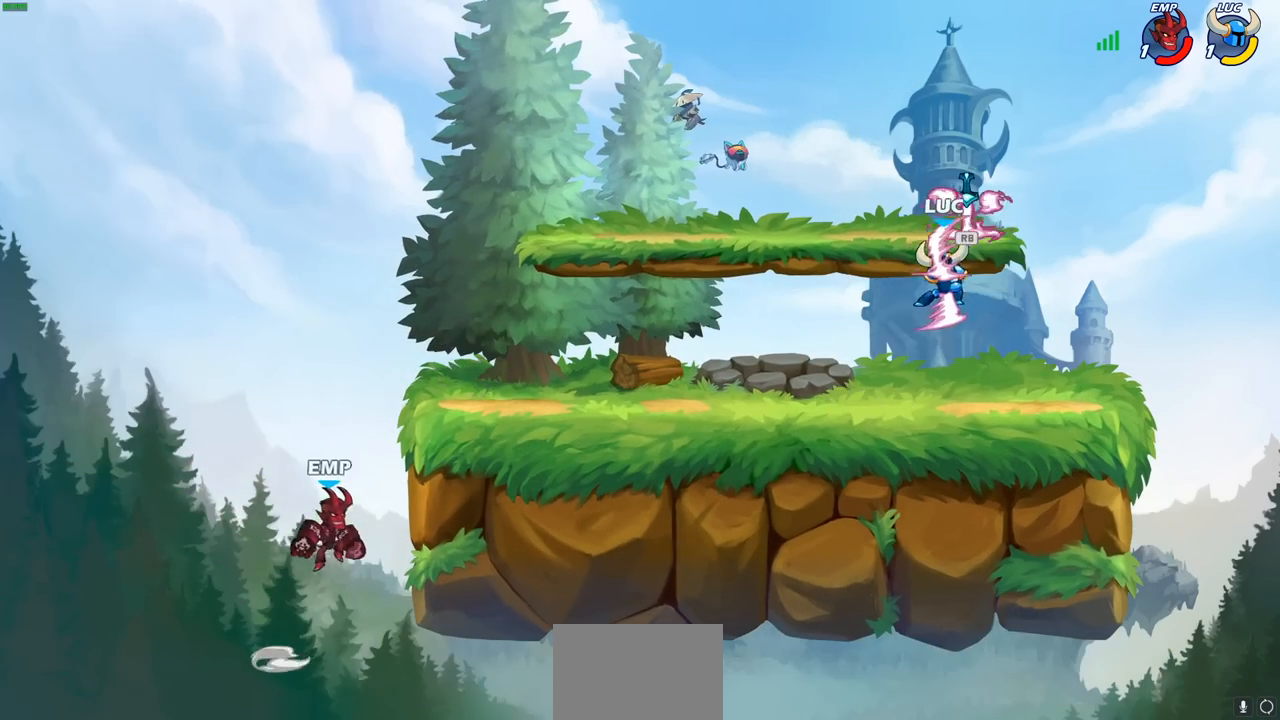
{"buttons": [], "left_stick": "down-left", "right_stick": "center", "events": [[50, "R1", "up"], [200, "left_stick", "left"], [467, "left_stick", "down-left"]]}
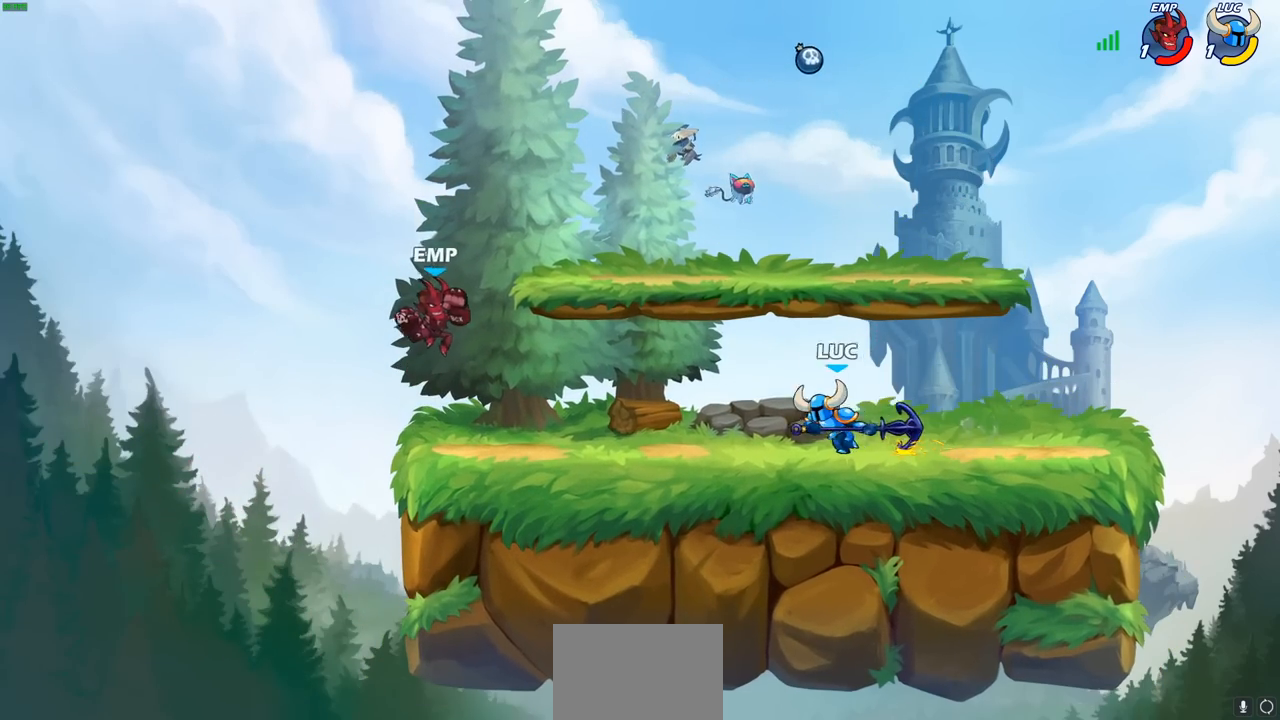
{"buttons": [], "left_stick": "up-left", "right_stick": "center", "events": [[83, "left_stick", "down"], [200, "left_stick", "down-right"], [300, "left_stick", "right"], [483, "left_stick", "up-left"]]}
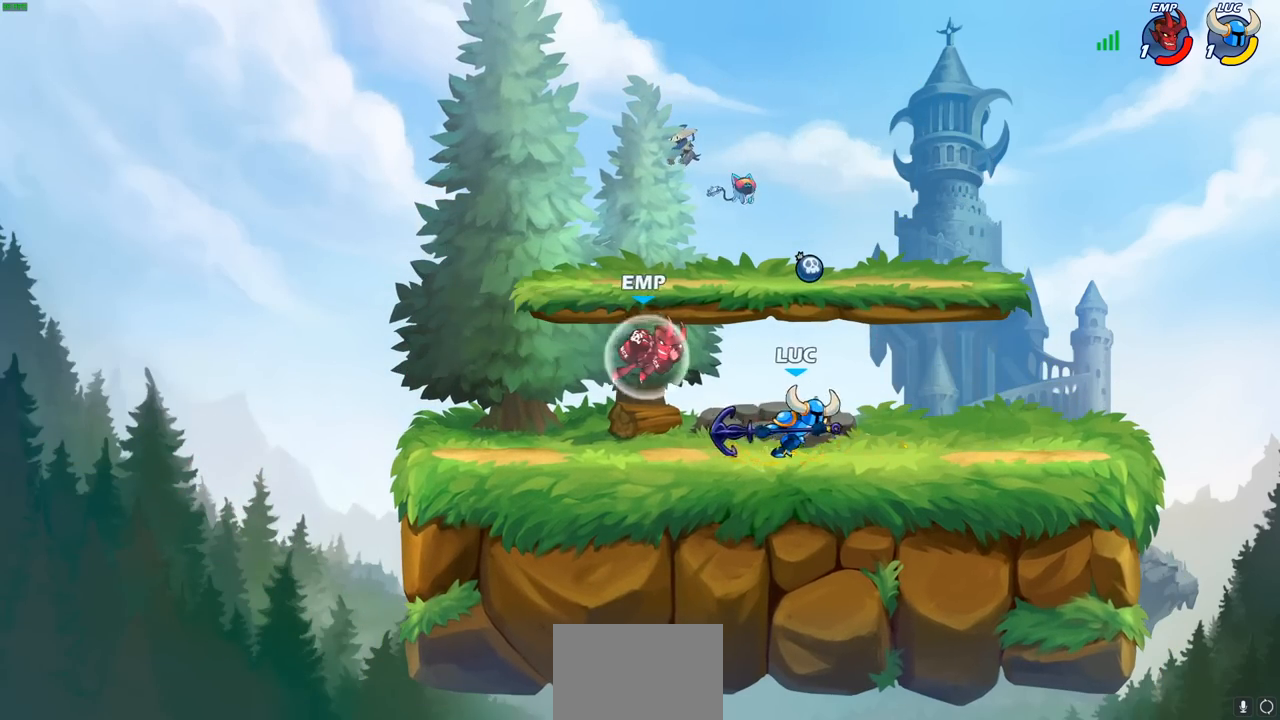
{"buttons": [], "left_stick": "center", "right_stick": "center", "events": [[67, "CIRCLE", "down"], [117, "left_stick", "center"], [150, "CIRCLE", "up"]]}
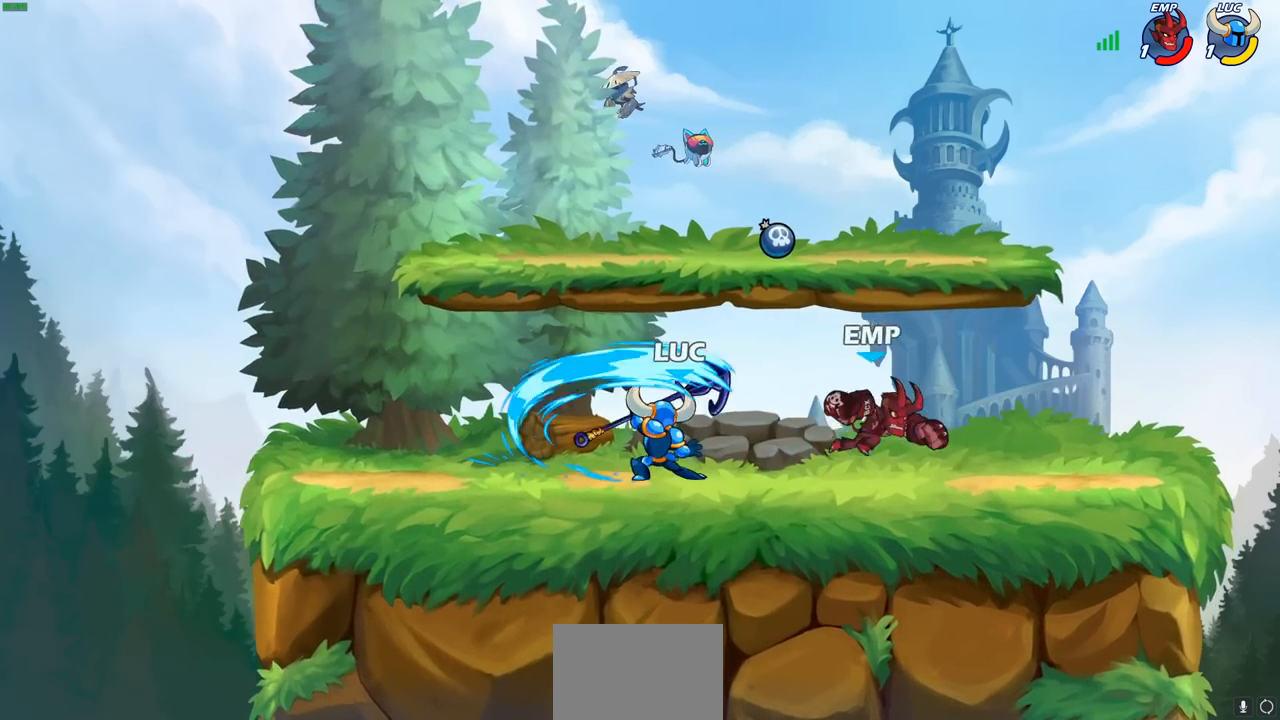
{"buttons": [], "left_stick": "right", "right_stick": "center", "events": [[267, "left_stick", "right"], [350, "CROSS", "down"], [400, "SQUARE", "down"], [433, "CROSS", "up"], [450, "SQUARE", "up"]]}
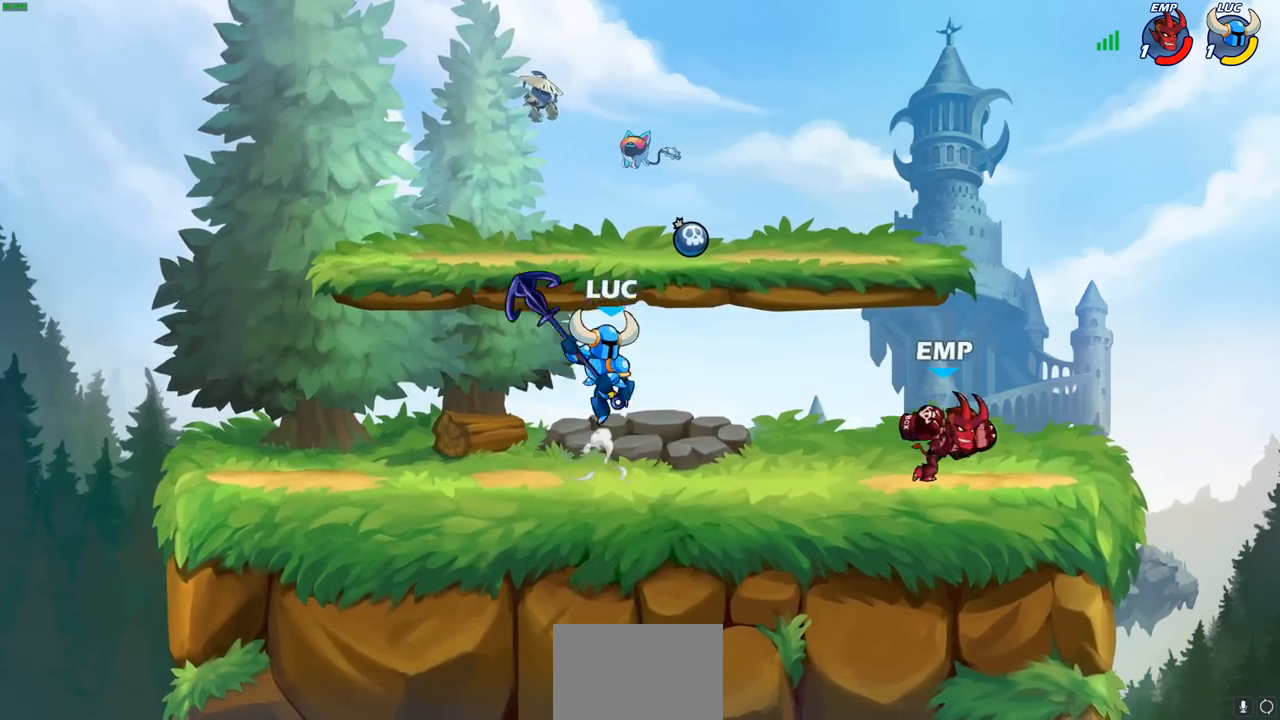
{"buttons": [], "left_stick": "left", "right_stick": "center", "events": [[317, "left_stick", "center"], [417, "left_stick", "left"]]}
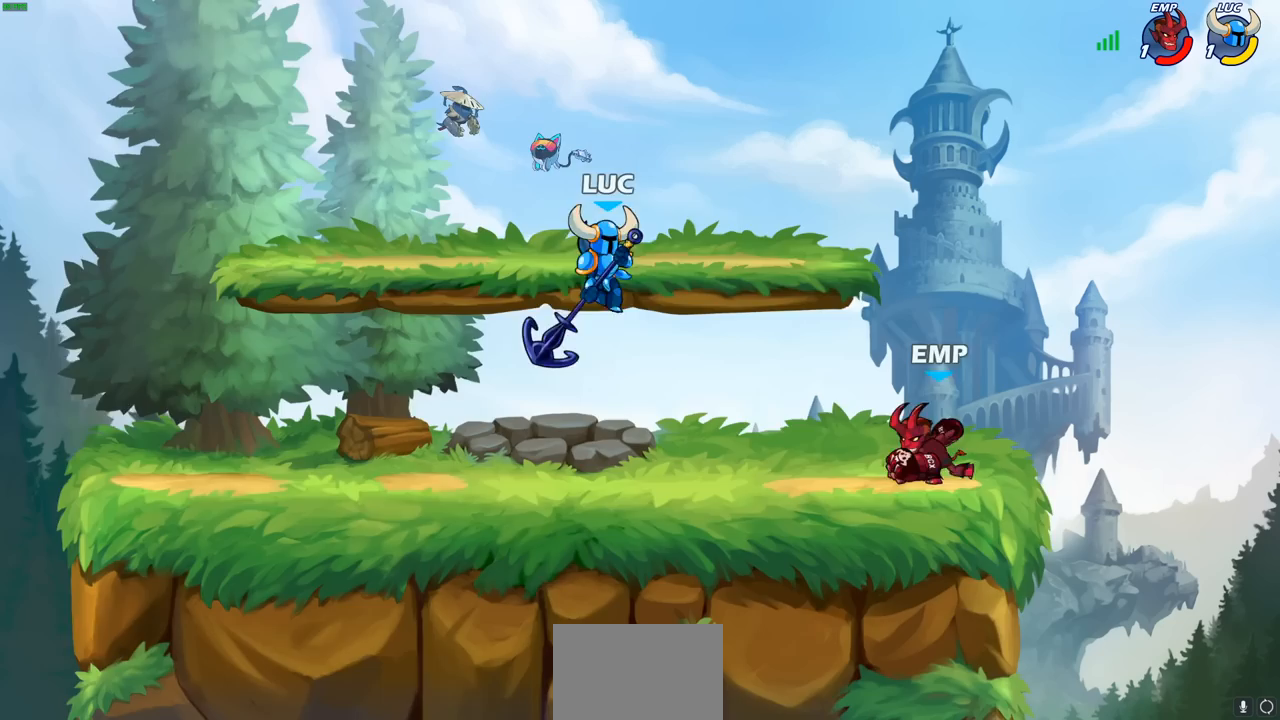
{"buttons": [], "left_stick": "down", "right_stick": "center", "events": [[50, "left_stick", "down-left"], [150, "CROSS", "down"], [283, "left_stick", "up-right"], [300, "CROSS", "up"], [367, "left_stick", "down-right"], [417, "left_stick", "down"]]}
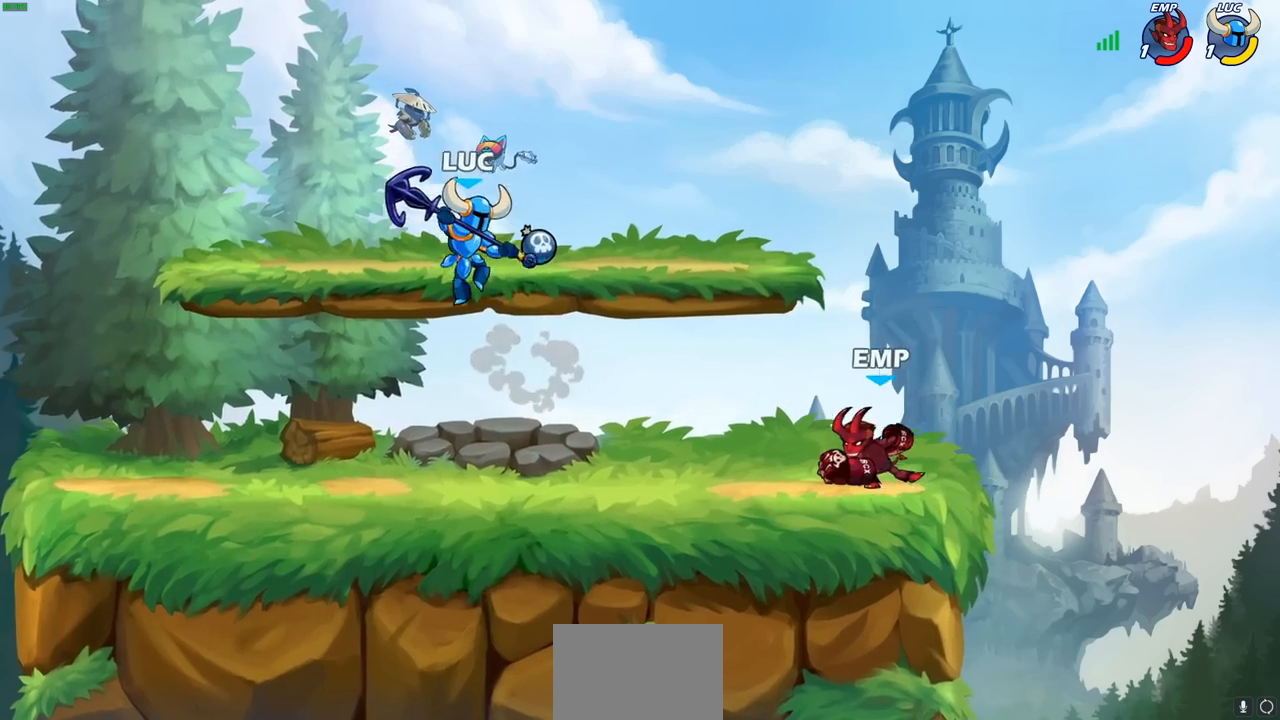
{"buttons": [], "left_stick": "right", "right_stick": "center", "events": [[17, "left_stick", "down-left"], [283, "left_stick", "up-left"], [400, "left_stick", "right"]]}
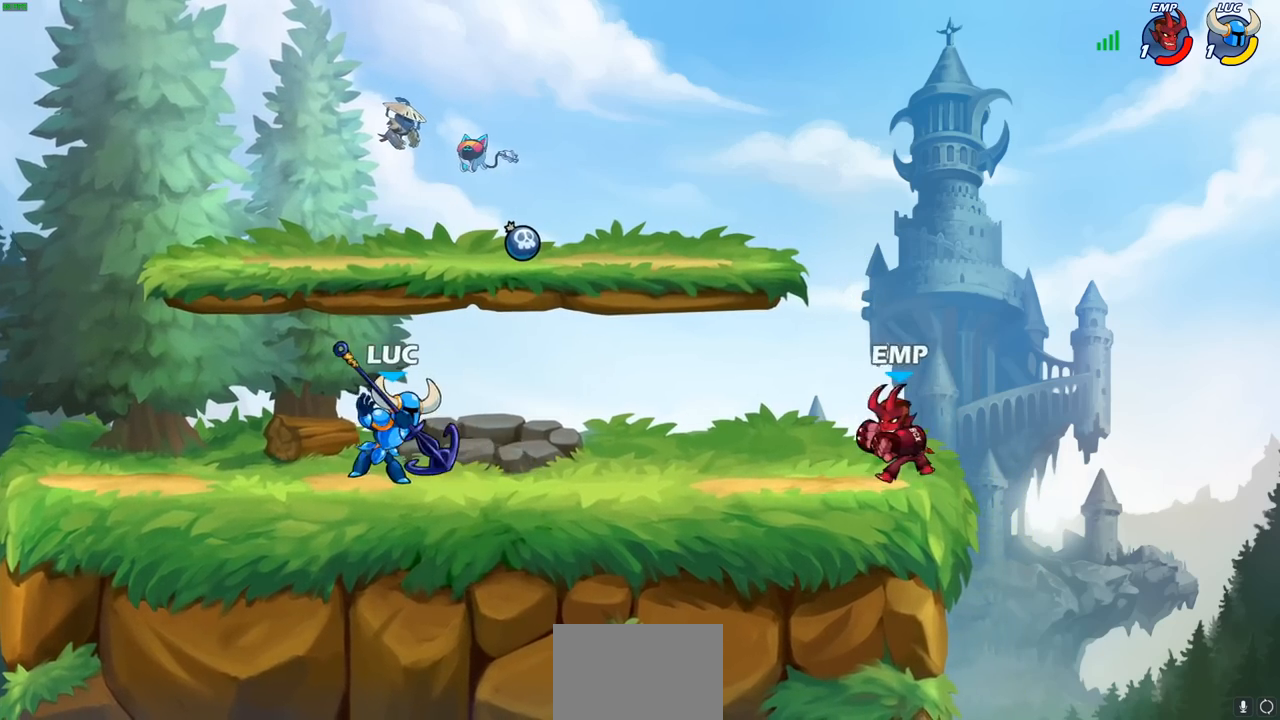
{"buttons": [], "left_stick": "center", "right_stick": "center", "events": [[17, "R2", "down"], [50, "SQUARE", "down"], [133, "R2", "up"], [167, "SQUARE", "up"], [233, "left_stick", "center"]]}
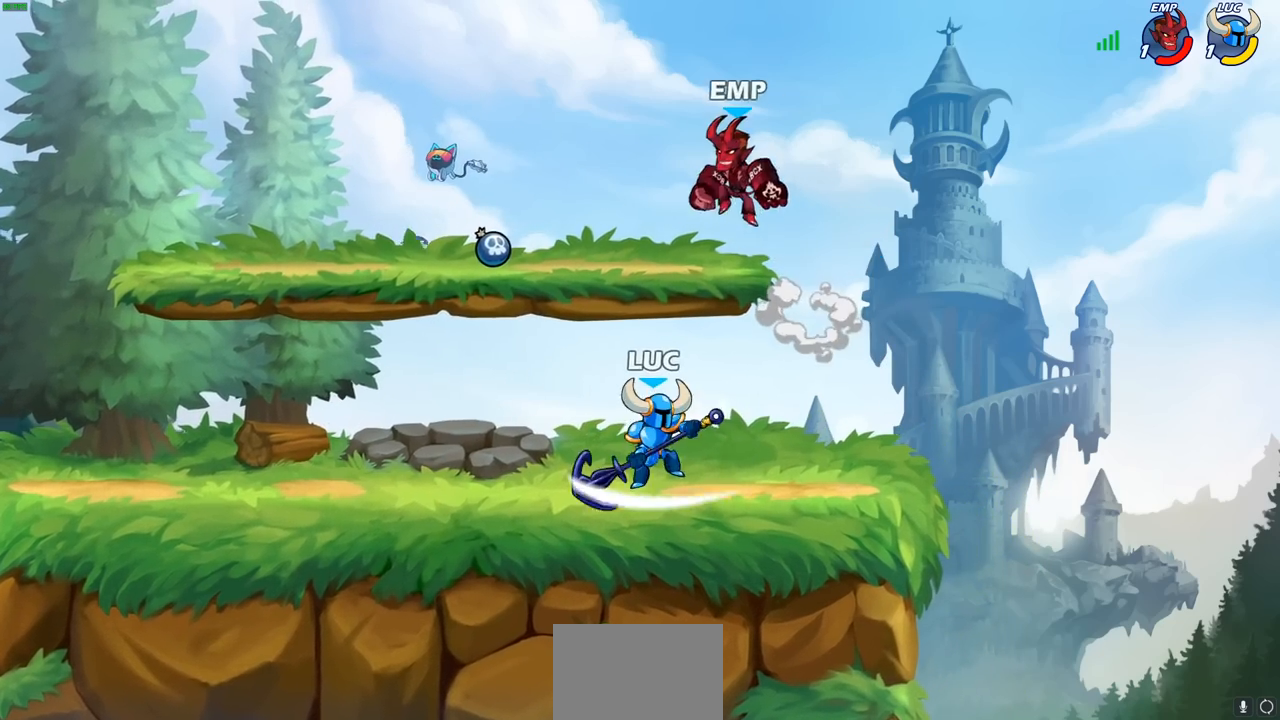
{"buttons": ["SQUARE"], "left_stick": "center", "right_stick": "center", "events": [[167, "left_stick", "left"], [283, "left_stick", "center"], [483, "SQUARE", "down"]]}
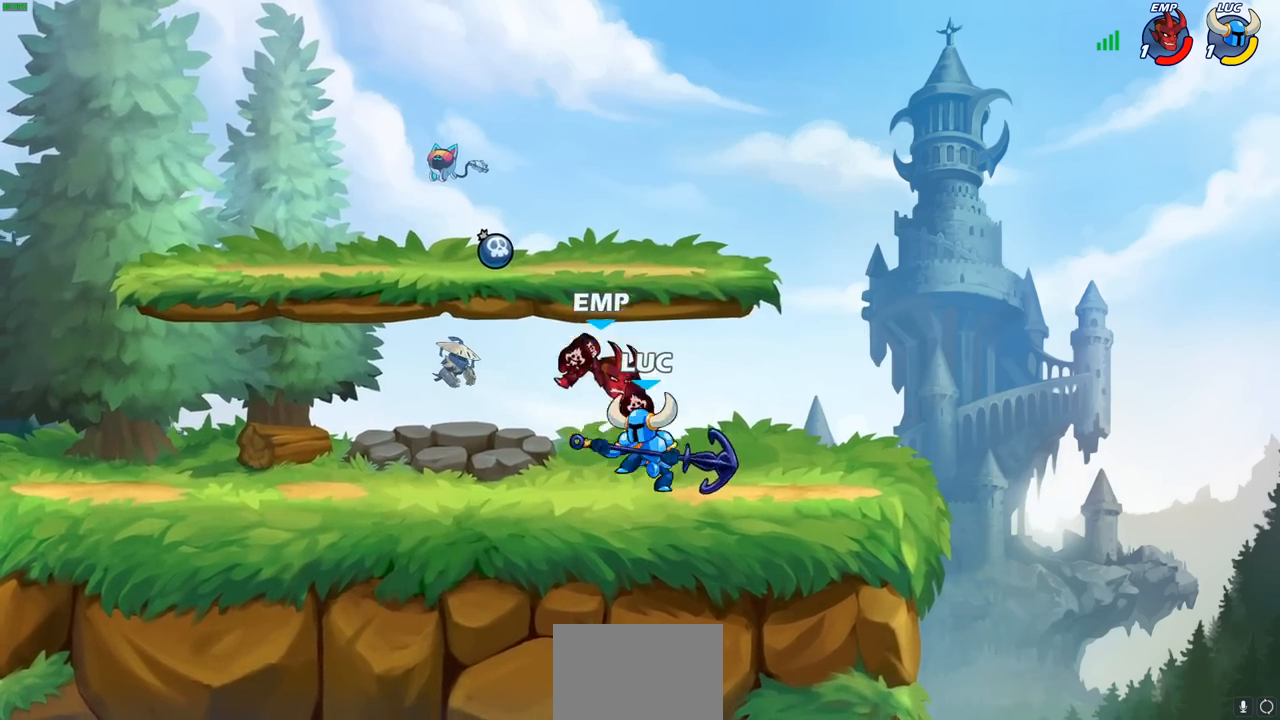
{"buttons": [], "left_stick": "down-right", "right_stick": "center", "events": [[50, "SQUARE", "up"], [450, "left_stick", "down-right"]]}
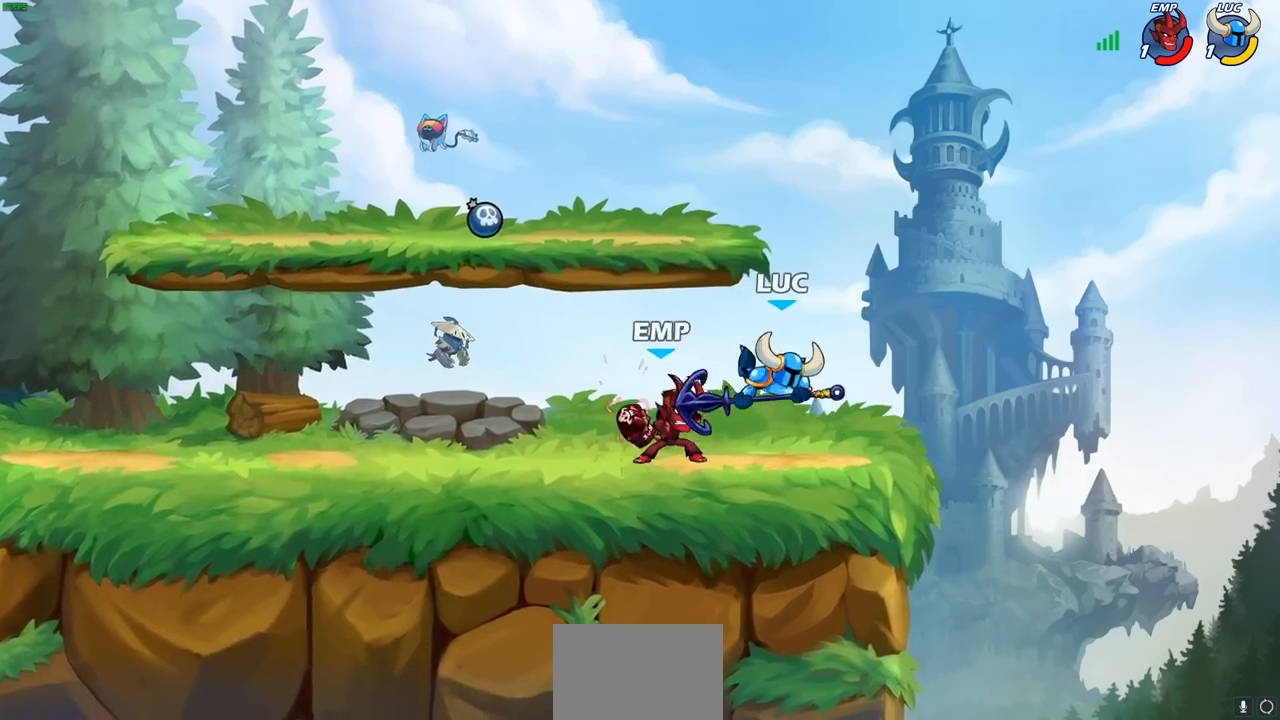
{"buttons": [], "left_stick": "center", "right_stick": "center", "events": [[50, "R2", "down"], [100, "left_stick", "right"], [250, "left_stick", "down-left"], [317, "R2", "up"], [367, "left_stick", "center"]]}
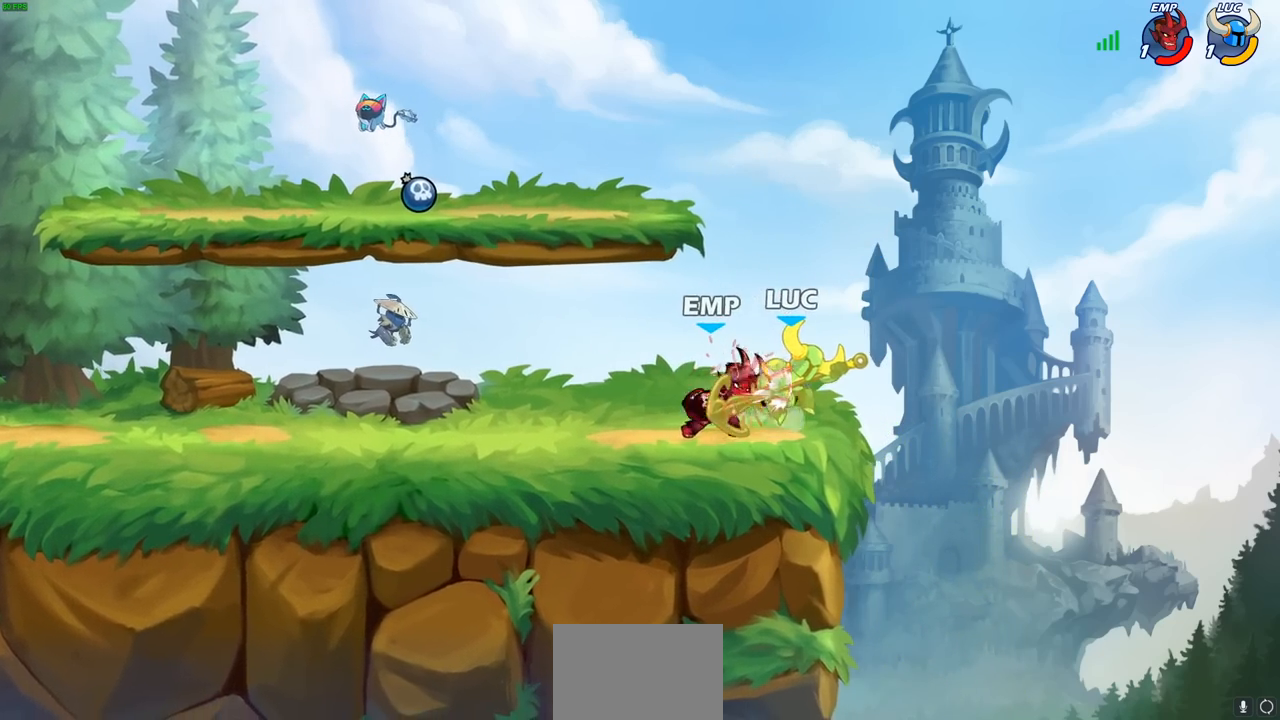
{"buttons": [], "left_stick": "down-left", "right_stick": "center", "events": [[417, "left_stick", "down-left"]]}
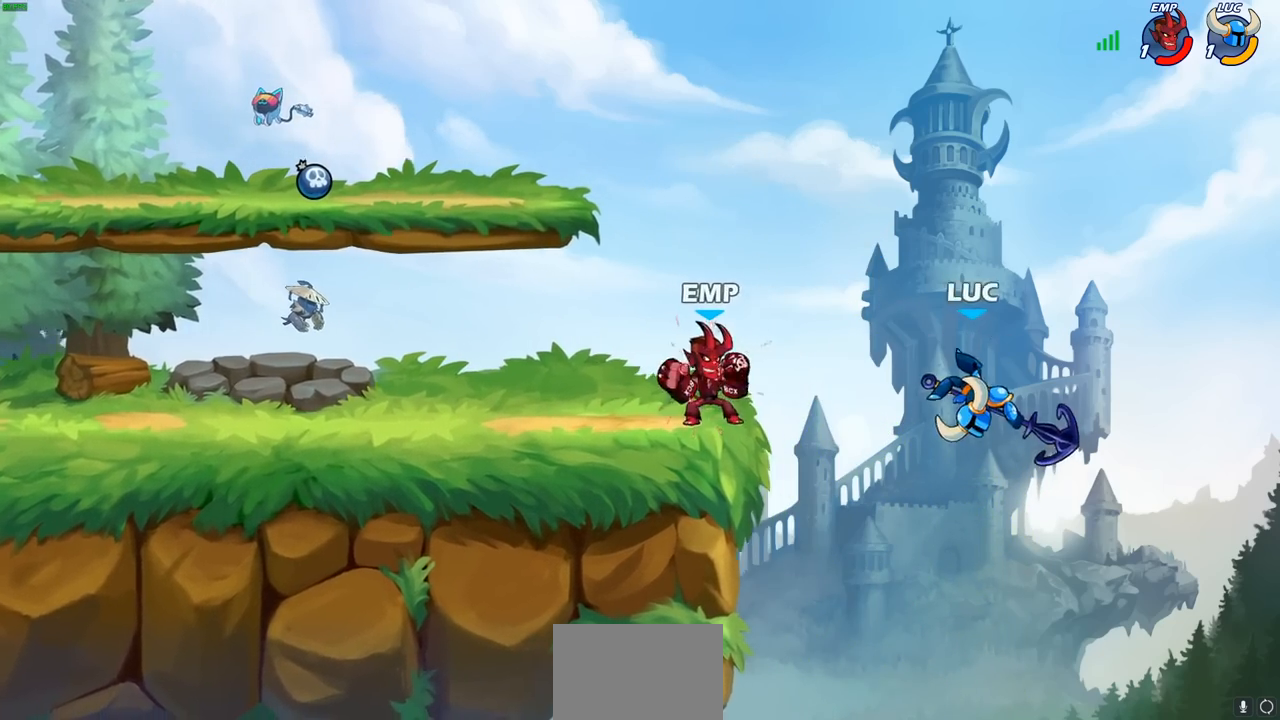
{"buttons": [], "left_stick": "left", "right_stick": "center", "events": [[300, "left_stick", "left"], [350, "CROSS", "down"], [450, "CROSS", "up"]]}
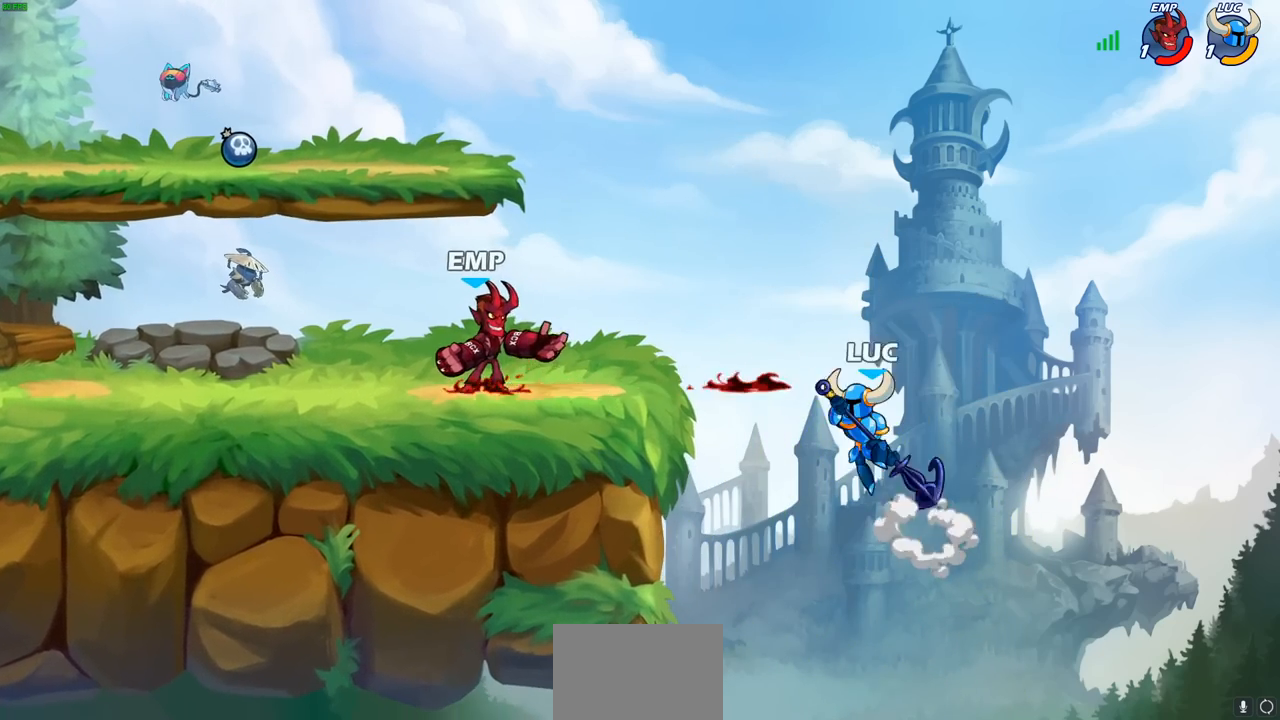
{"buttons": [], "left_stick": "left", "right_stick": "center", "events": [[67, "left_stick", "down-right"], [233, "left_stick", "down-left"], [350, "left_stick", "left"]]}
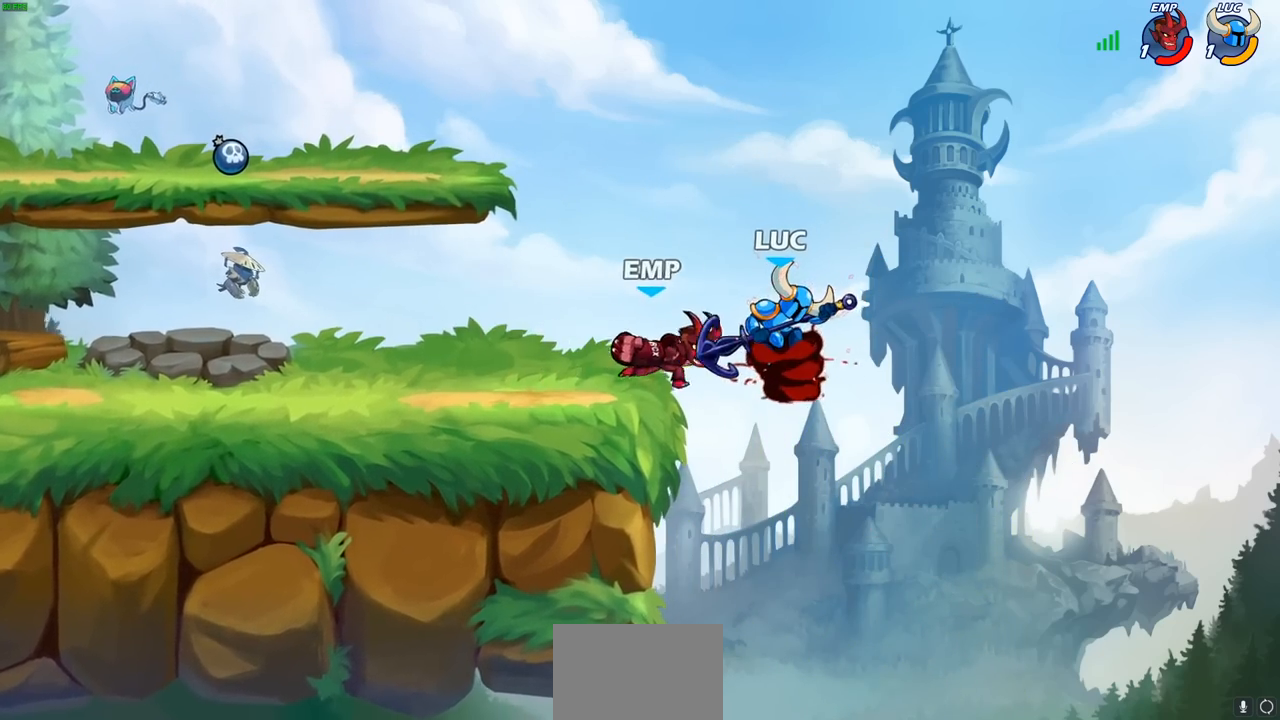
{"buttons": [], "left_stick": "left", "right_stick": "center", "events": []}
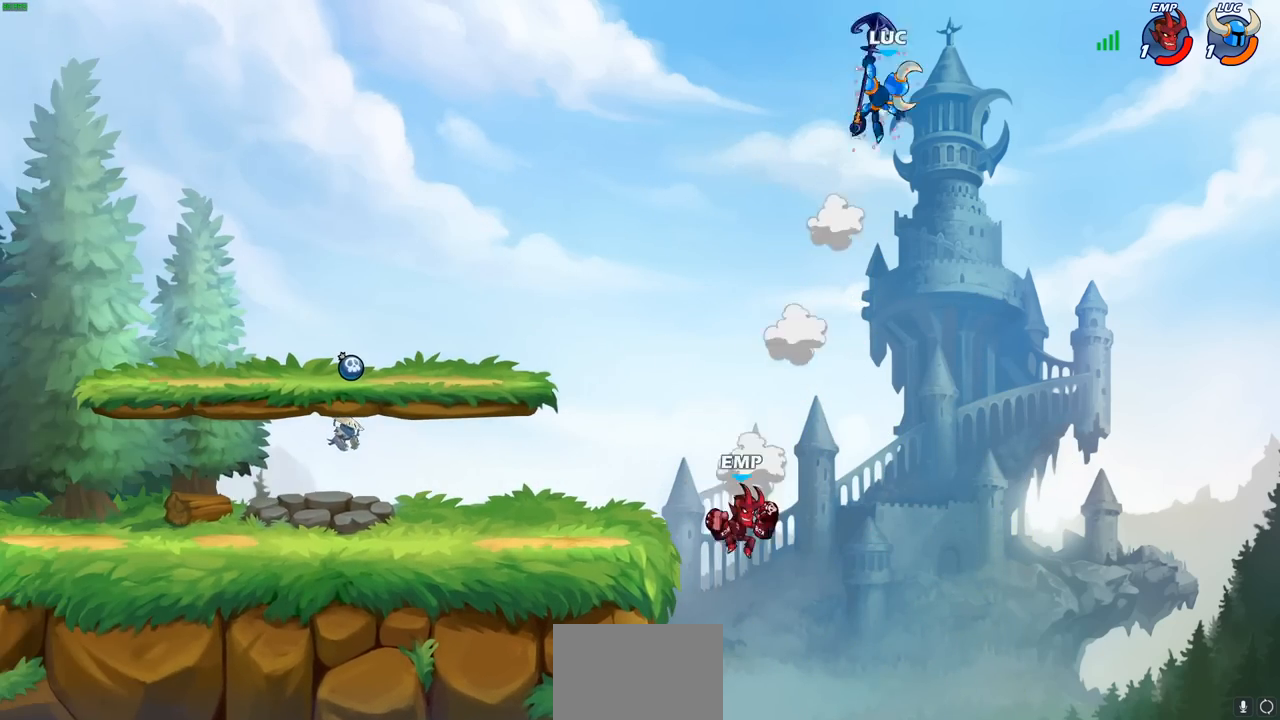
{"buttons": [], "left_stick": "down", "right_stick": "center", "events": [[117, "R2", "down"], [367, "R2", "up"], [483, "left_stick", "down"]]}
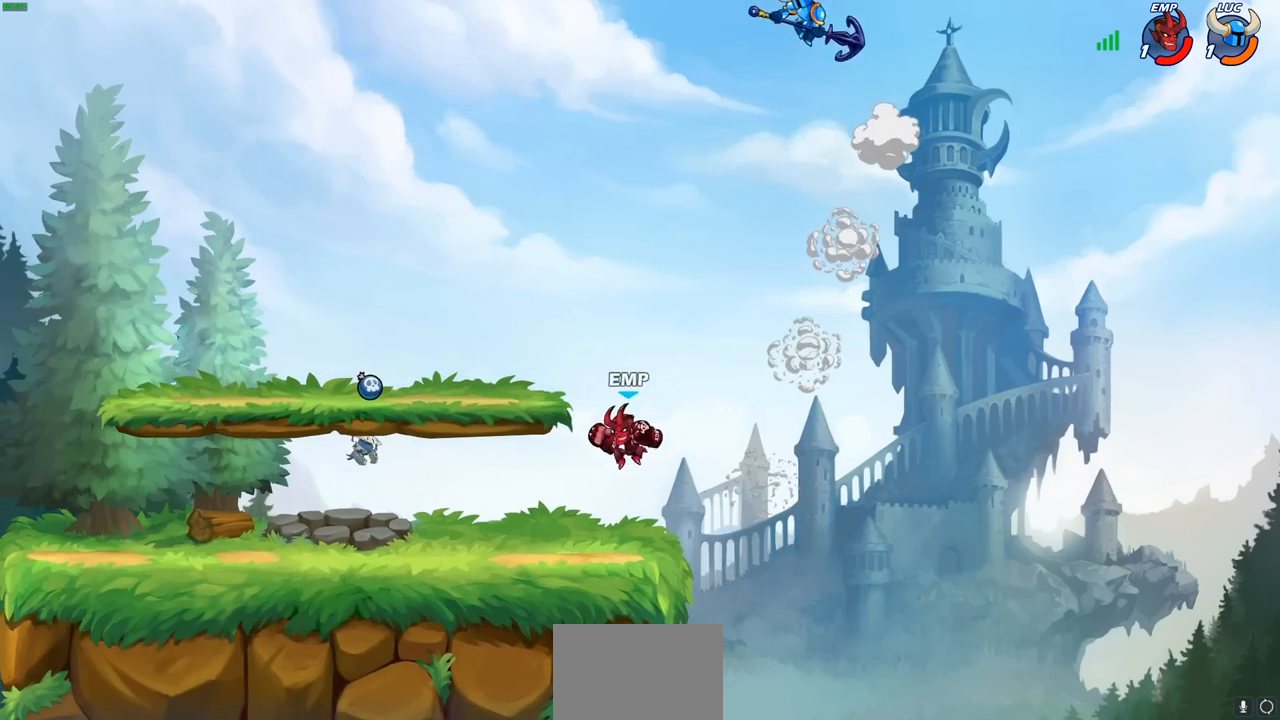
{"buttons": [], "left_stick": "center", "right_stick": "center", "events": [[17, "left_stick", "down-right"], [167, "left_stick", "down-left"], [333, "R1", "down"], [417, "R1", "up"], [500, "left_stick", "center"]]}
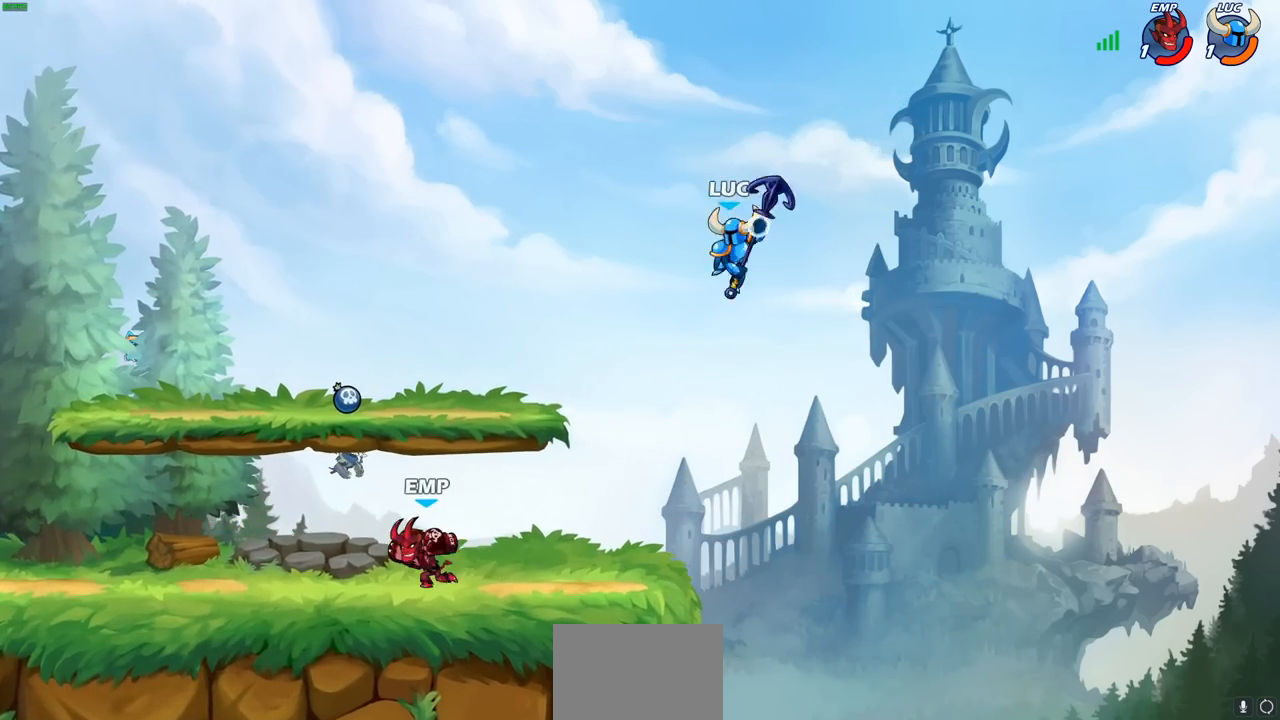
{"buttons": [], "left_stick": "left", "right_stick": "center", "events": [[200, "left_stick", "left"], [367, "CROSS", "down"], [500, "CROSS", "up"]]}
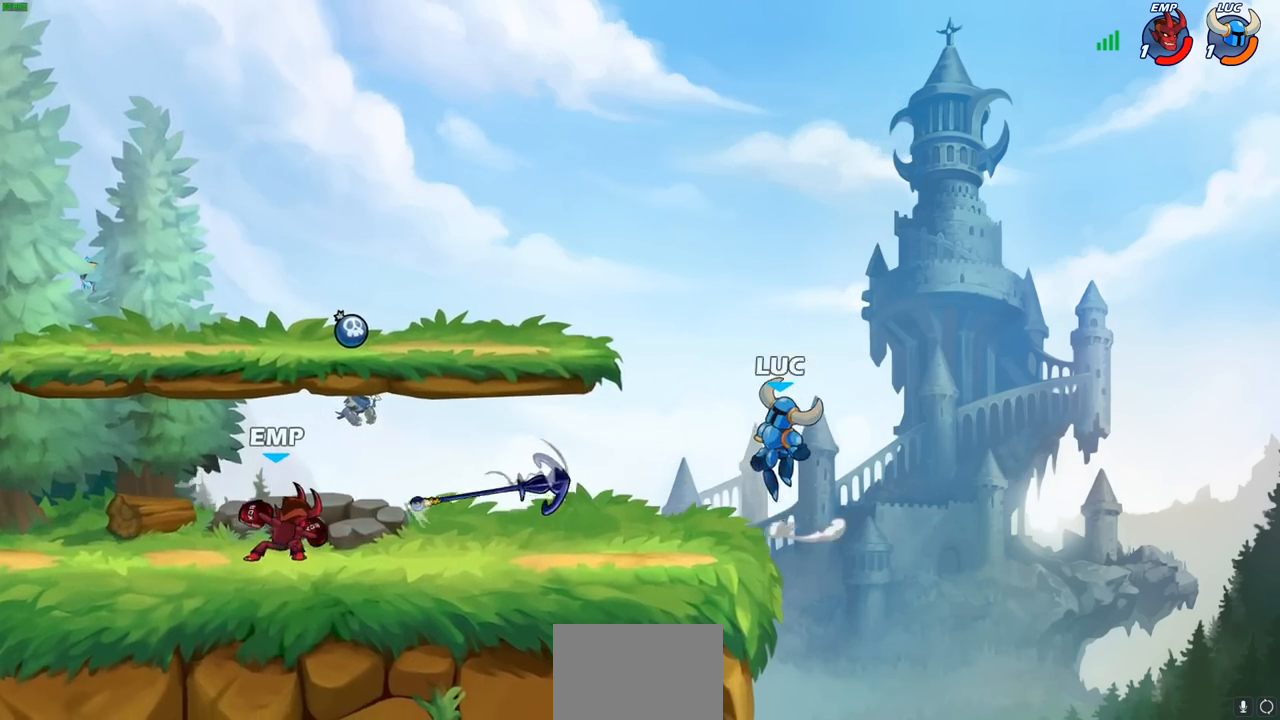
{"buttons": [], "left_stick": "left", "right_stick": "center", "events": [[67, "left_stick", "down-left"], [500, "left_stick", "left"]]}
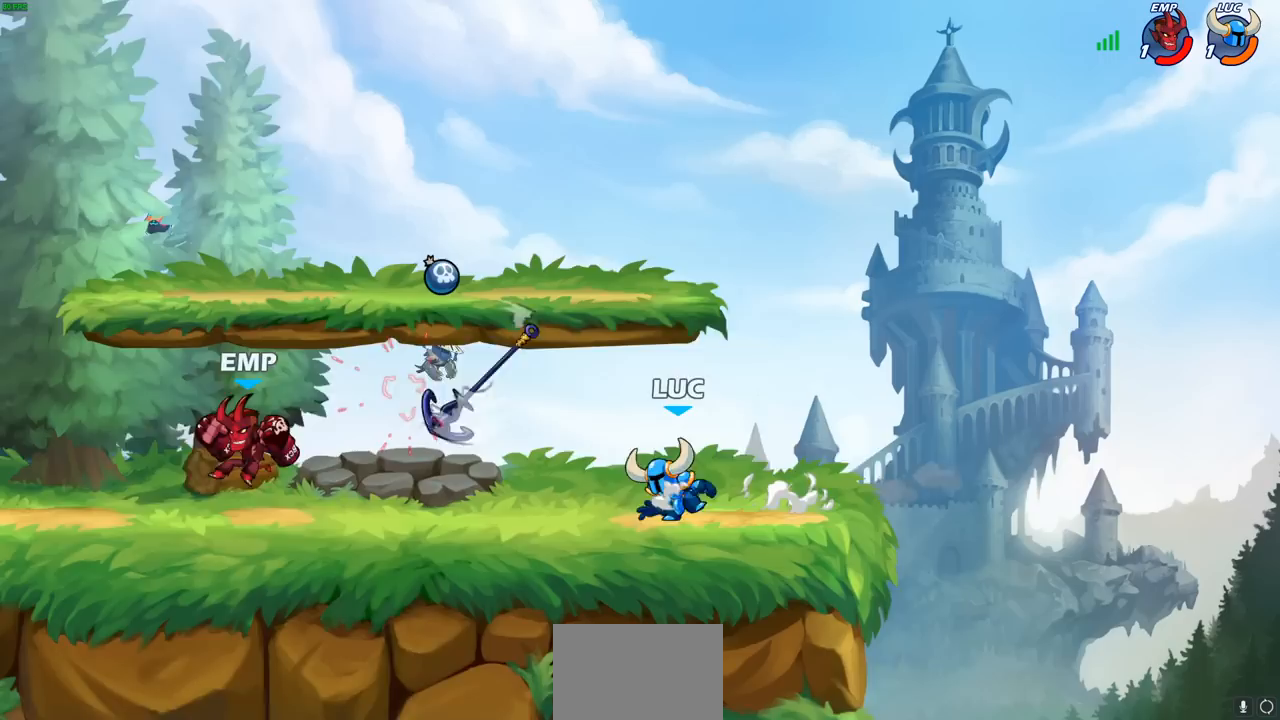
{"buttons": [], "left_stick": "left", "right_stick": "center", "events": [[33, "left_stick", "up-left"], [67, "CROSS", "down"], [167, "R1", "down"], [200, "left_stick", "up-right"], [217, "CROSS", "up"], [300, "R1", "up"], [300, "left_stick", "down-right"], [367, "left_stick", "down-left"], [433, "left_stick", "left"]]}
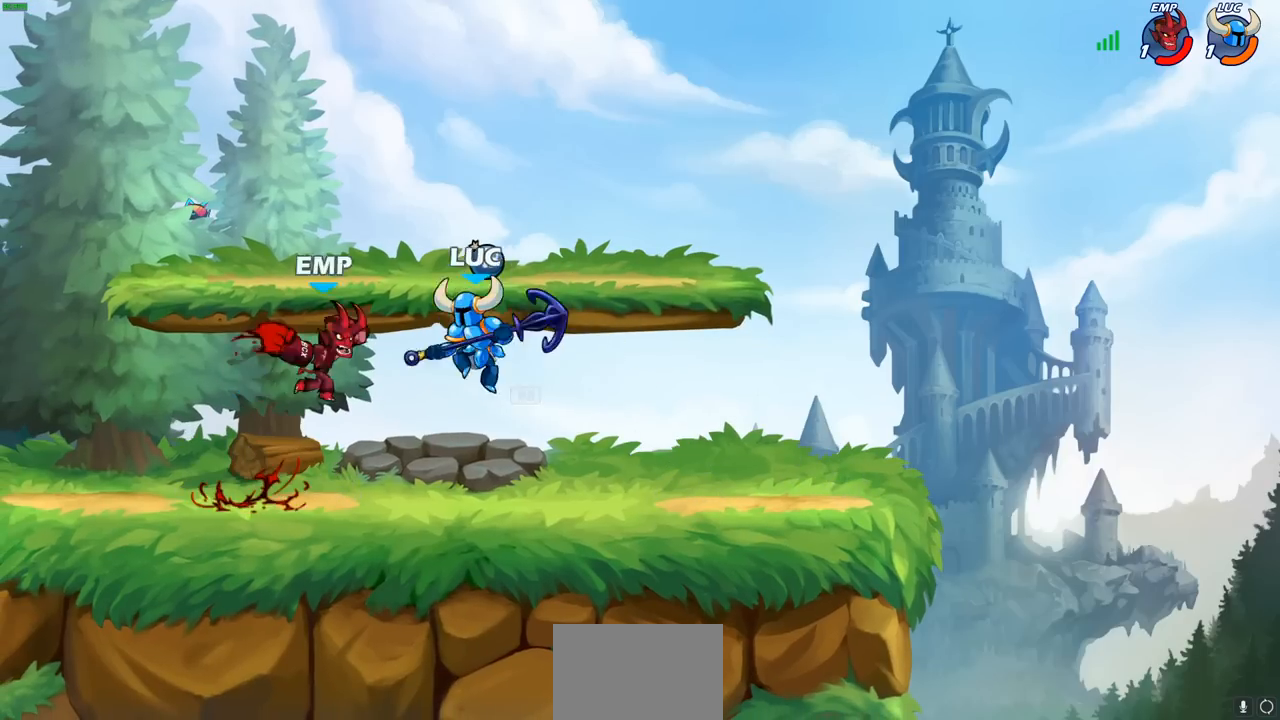
{"buttons": ["R2"], "left_stick": "left", "right_stick": "center", "events": [[67, "SQUARE", "down"], [100, "left_stick", "center"], [150, "SQUARE", "up"], [367, "left_stick", "left"], [500, "R2", "down"]]}
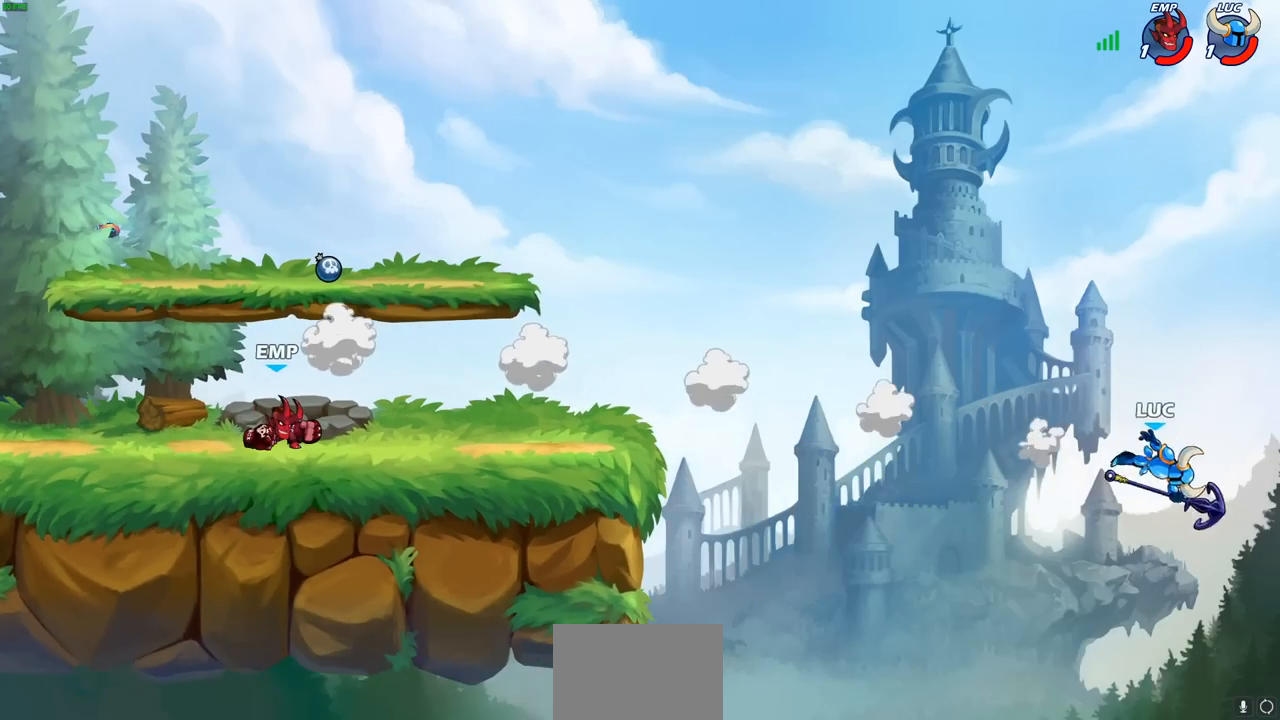
{"buttons": [], "left_stick": "left", "right_stick": "center", "events": [[100, "R2", "up"], [150, "L1", "down"], [150, "L2", "down"], [283, "L1", "up"], [283, "L2", "up"], [367, "L2", "down"], [450, "L2", "up"]]}